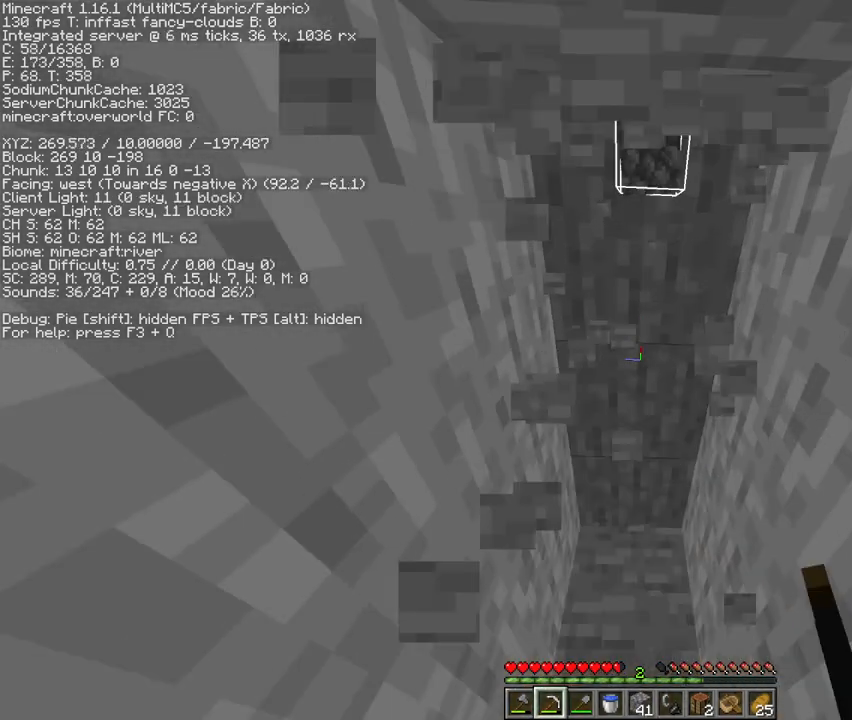
Gameplay with keyboard and mouse; each line is a JSON object with the keys and mouse buttons held at the frame after it. "events" lists presses ("down") and releases ("up") of "1", "2", "3", "4", "5", "a", "c", "d", "e", "f", "g", "q", "r", "s", "shift", "space", "t", "v", "w", "x", "mouse_left", "mouse_right", "mouse_mb4" and "mouse_mb5" between this image and that frame as [ms after this image, input, new state], when the widget could be followed in between. "mouse_left", "mouse_right", "mouse_mb4", "mouse_mb5" = the "left", "right", "mb4", "mb5" buttons of the "mouse" list. No other keys are recorded. Fast repeated clicks can show as one long hold. Mouse movement is not recorded. Not read: mouse_wheel.
{"keys": ["w"], "mouse": [], "events": [[233, "space", "down"], [400, "space", "up"]]}
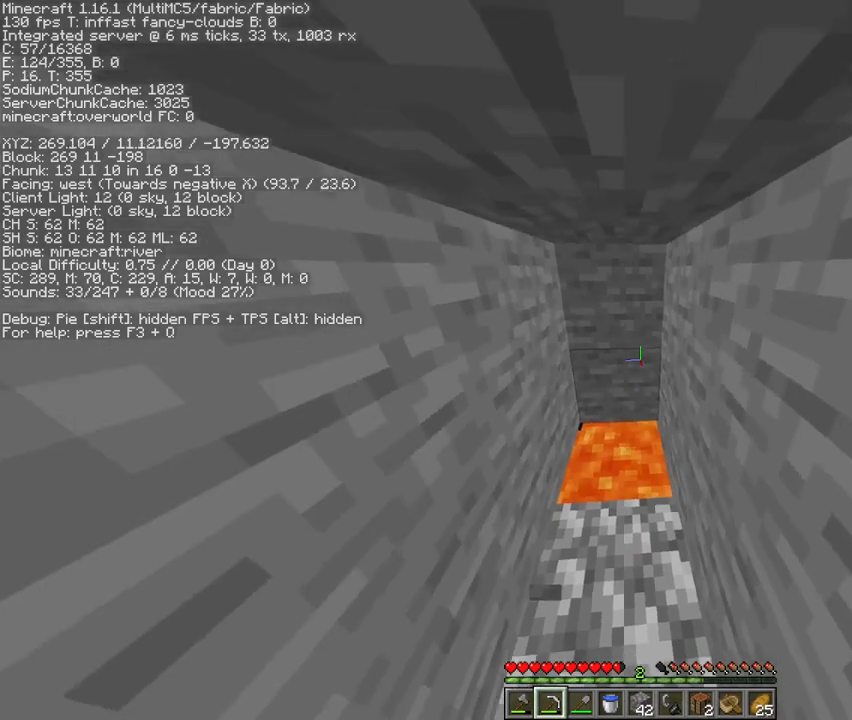
{"keys": ["shift"], "mouse": ["left"], "events": [[167, "shift", "down"], [200, "mouse_left", "down"], [367, "w", "up"]]}
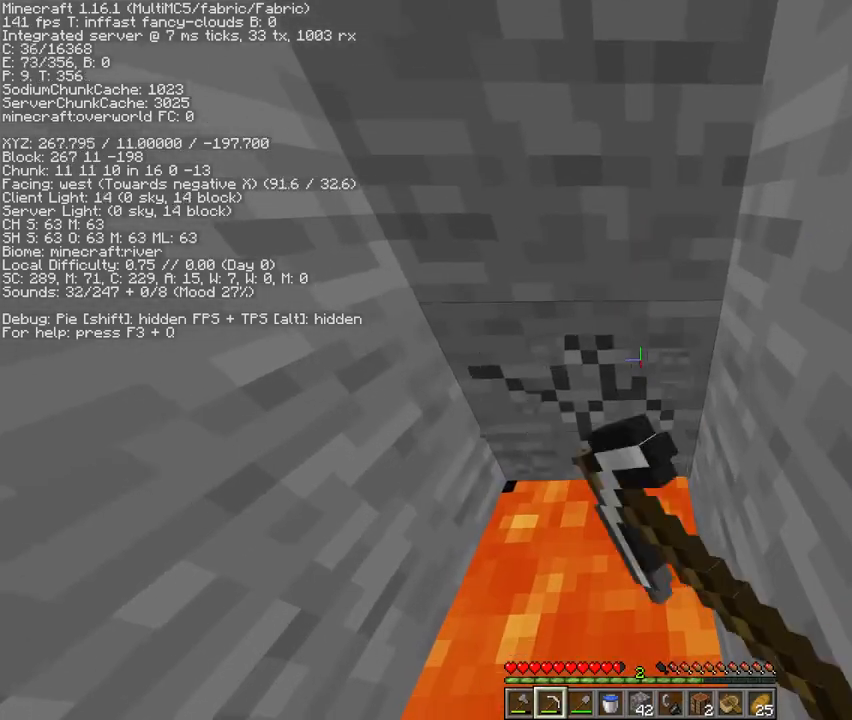
{"keys": ["shift"], "mouse": ["left"], "events": [[267, "s", "down"], [400, "s", "up"]]}
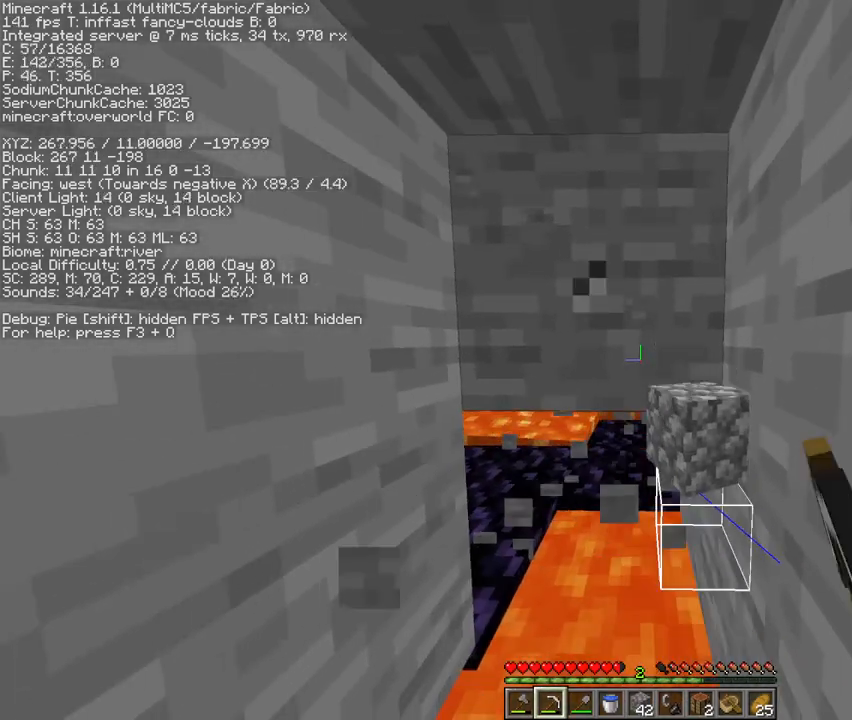
{"keys": ["shift"], "mouse": ["left"], "events": []}
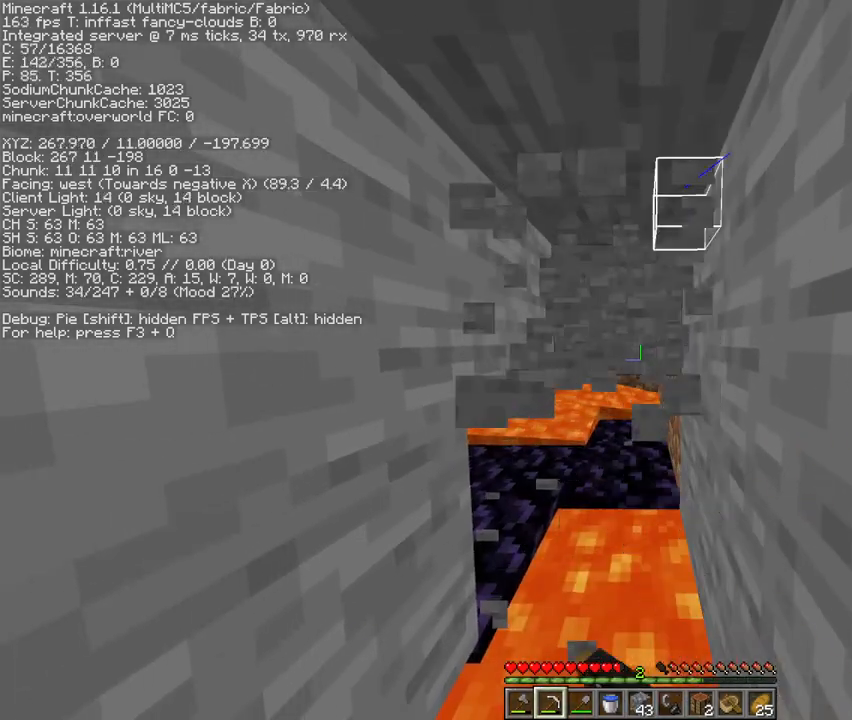
{"keys": ["a", "shift"], "mouse": [], "events": [[33, "mouse_left", "up"], [400, "a", "down"]]}
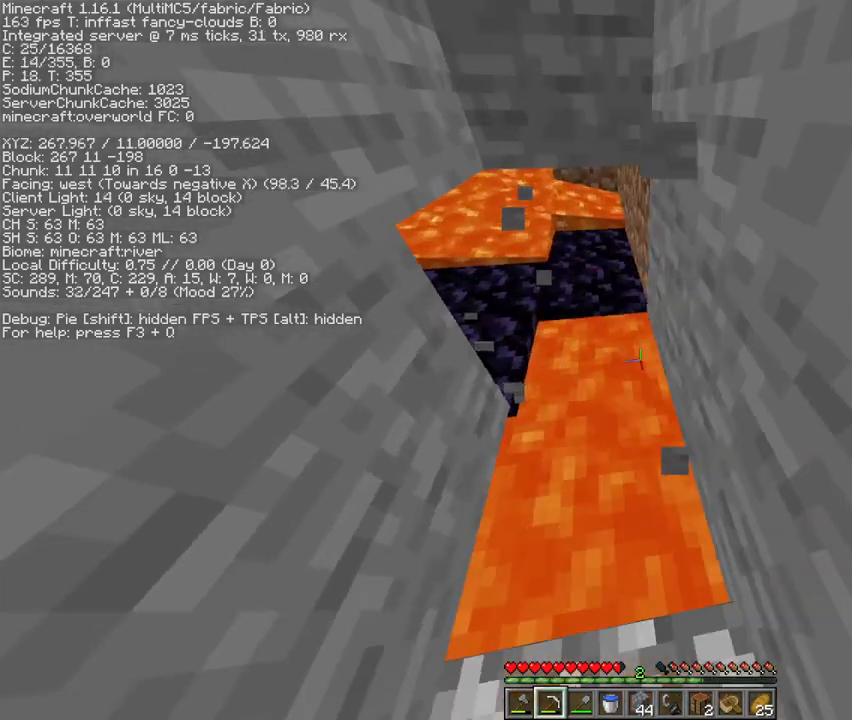
{"keys": ["s", "shift"], "mouse": [], "events": [[133, "a", "up"], [133, "mouse_left", "down"], [200, "mouse_left", "up"], [267, "s", "down"], [367, "mouse_left", "down"], [433, "mouse_left", "up"]]}
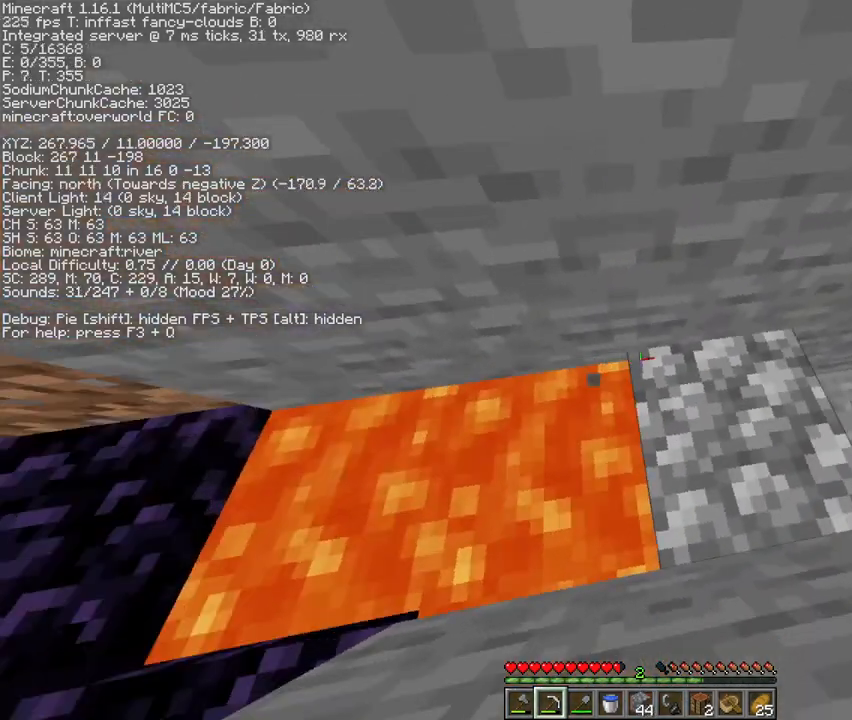
{"keys": ["shift", "w"], "mouse": [], "events": [[133, "s", "up"], [167, "mouse_left", "down"], [267, "mouse_left", "up"], [367, "w", "down"]]}
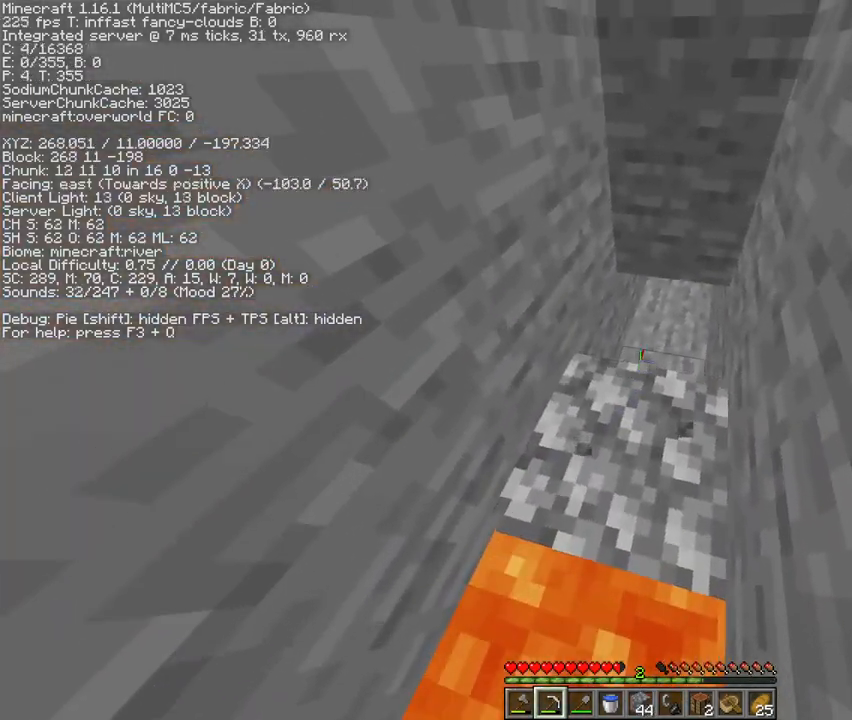
{"keys": ["d", "shift", "w"], "mouse": ["left"], "events": [[33, "mouse_left", "down"], [467, "d", "down"]]}
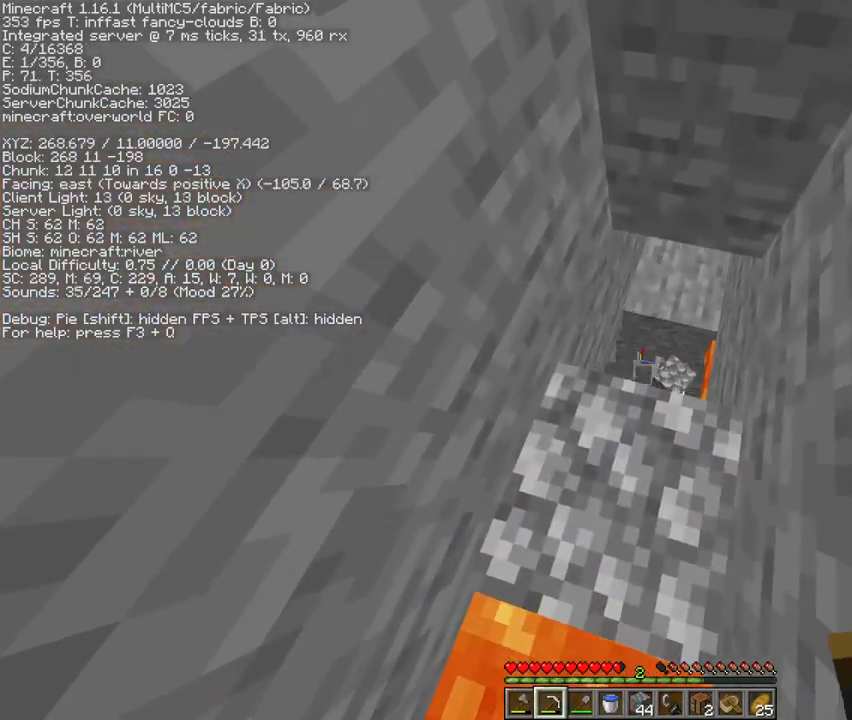
{"keys": ["shift"], "mouse": [], "events": [[200, "d", "up"], [233, "mouse_left", "up"], [233, "w", "up"]]}
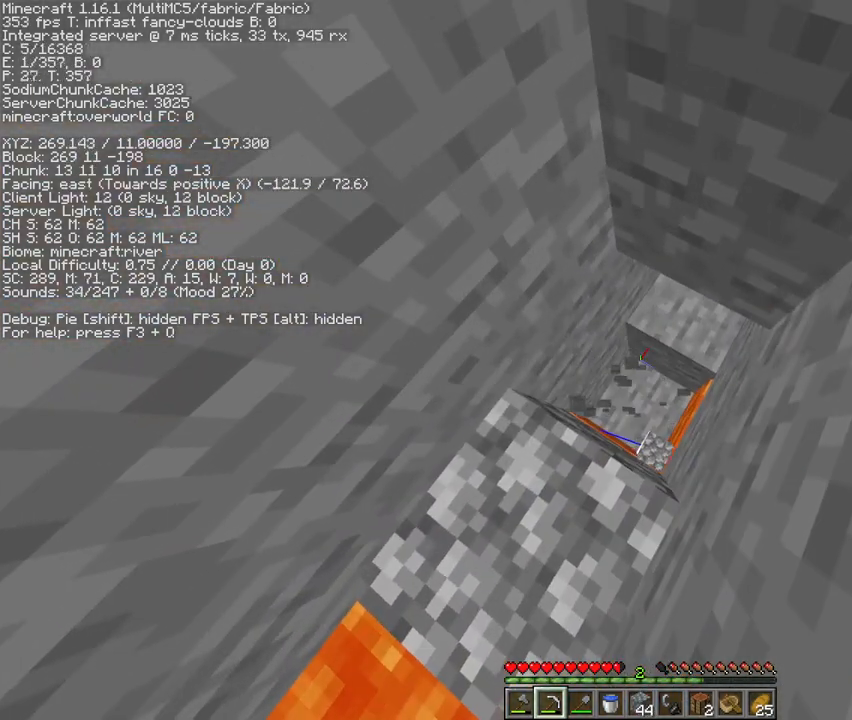
{"keys": ["shift"], "mouse": [], "events": [[400, "4", "down"], [467, "mouse_right", "down"], [500, "4", "up"], [500, "mouse_right", "up"]]}
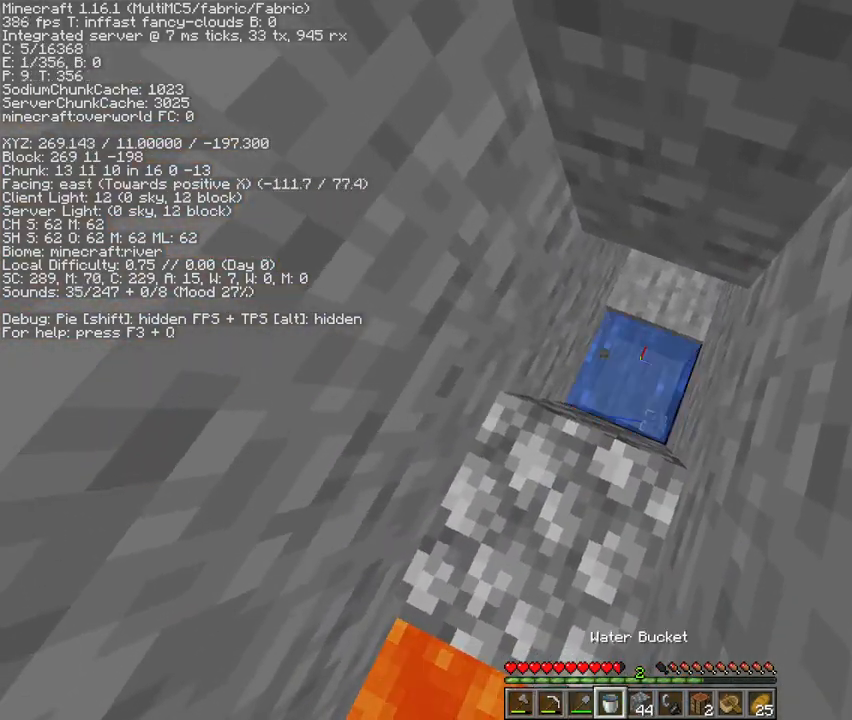
{"keys": ["2", "shift"], "mouse": [], "events": [[67, "mouse_right", "down"], [133, "mouse_right", "up"], [433, "2", "down"]]}
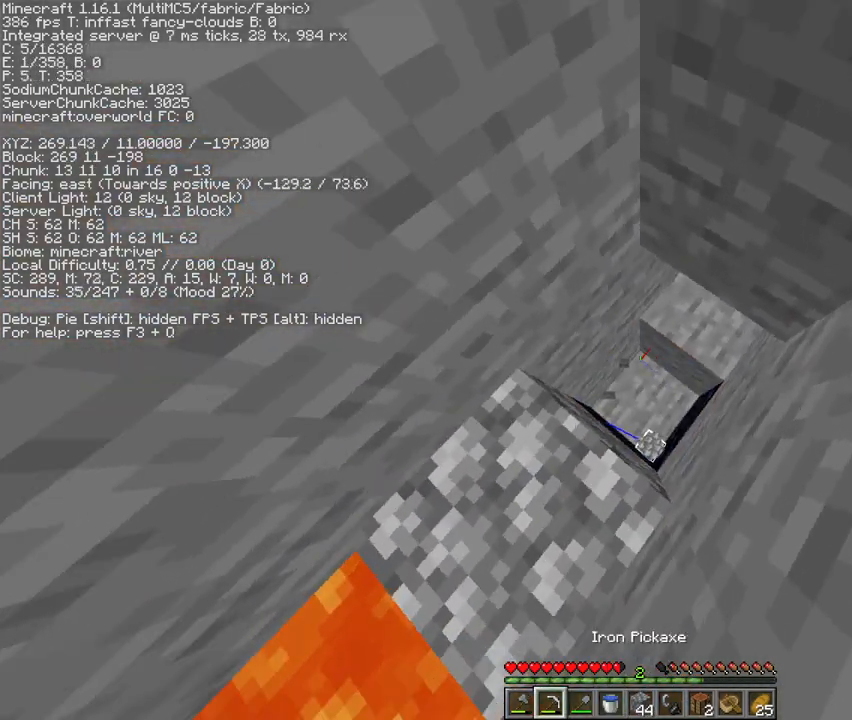
{"keys": ["shift"], "mouse": ["left"], "events": [[67, "2", "up"], [200, "mouse_left", "down"]]}
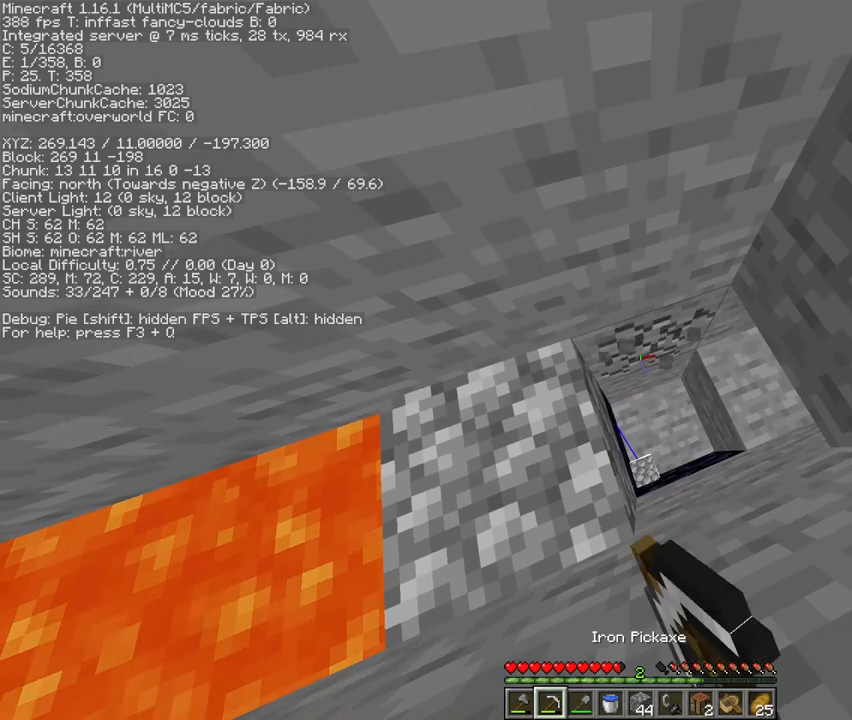
{"keys": ["shift"], "mouse": ["left"], "events": [[300, "d", "down"], [433, "d", "up"]]}
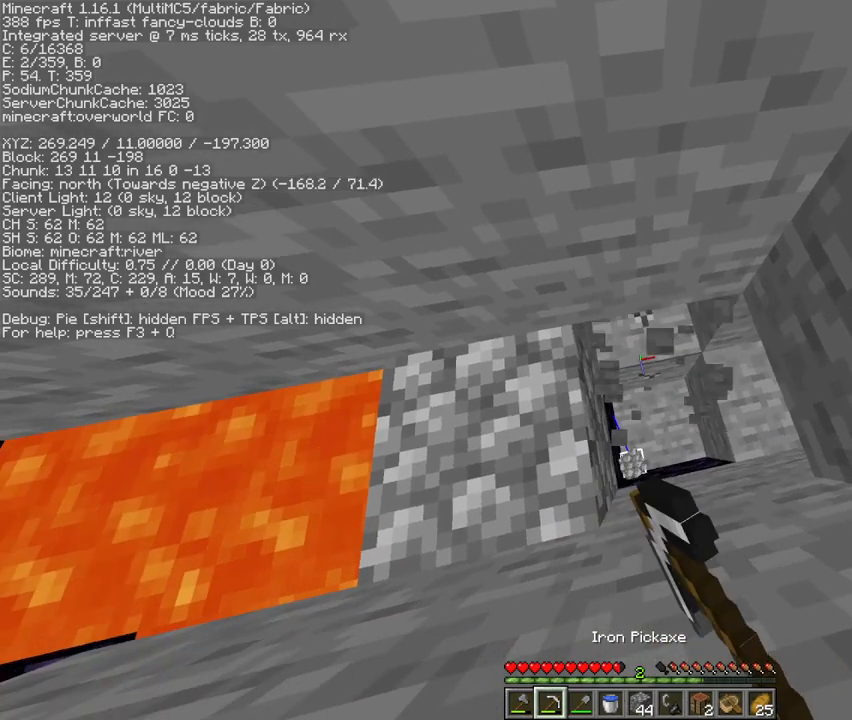
{"keys": ["shift"], "mouse": ["left"], "events": [[400, "d", "down"], [500, "d", "up"]]}
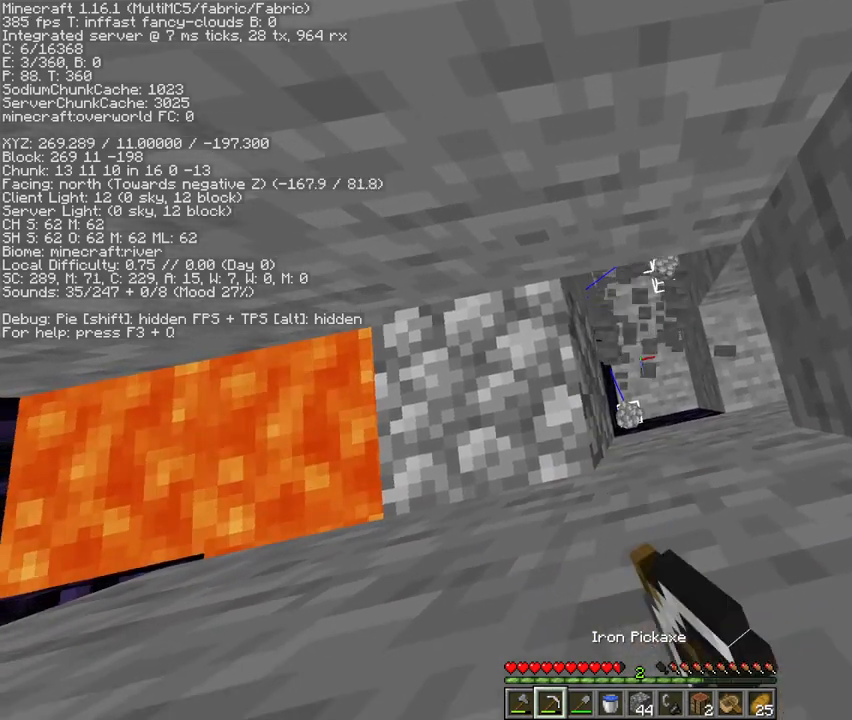
{"keys": ["shift"], "mouse": ["left"], "events": []}
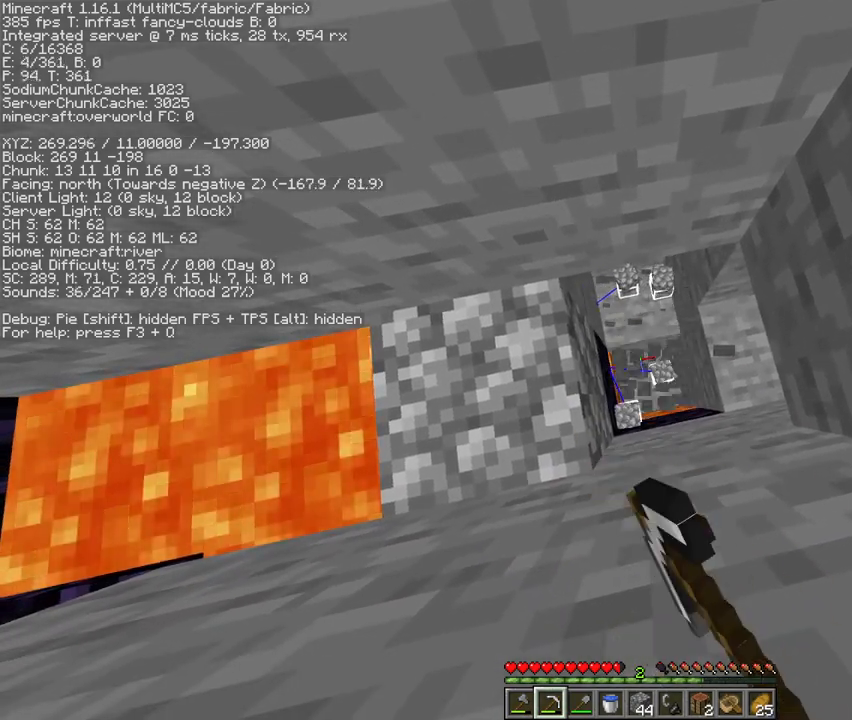
{"keys": ["shift"], "mouse": [], "events": [[500, "mouse_left", "up"]]}
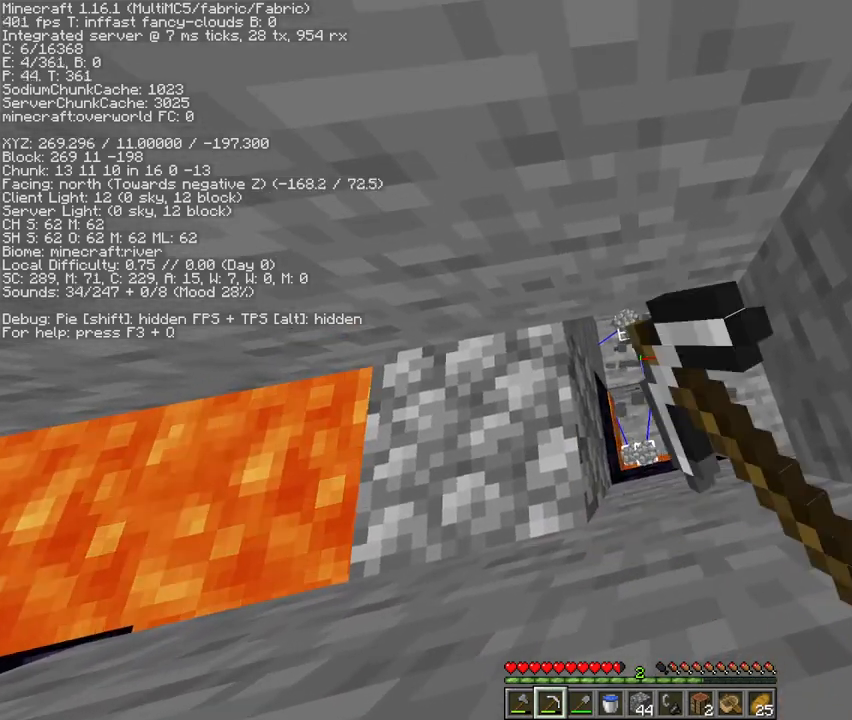
{"keys": ["shift"], "mouse": [], "events": [[133, "4", "down"], [267, "4", "up"]]}
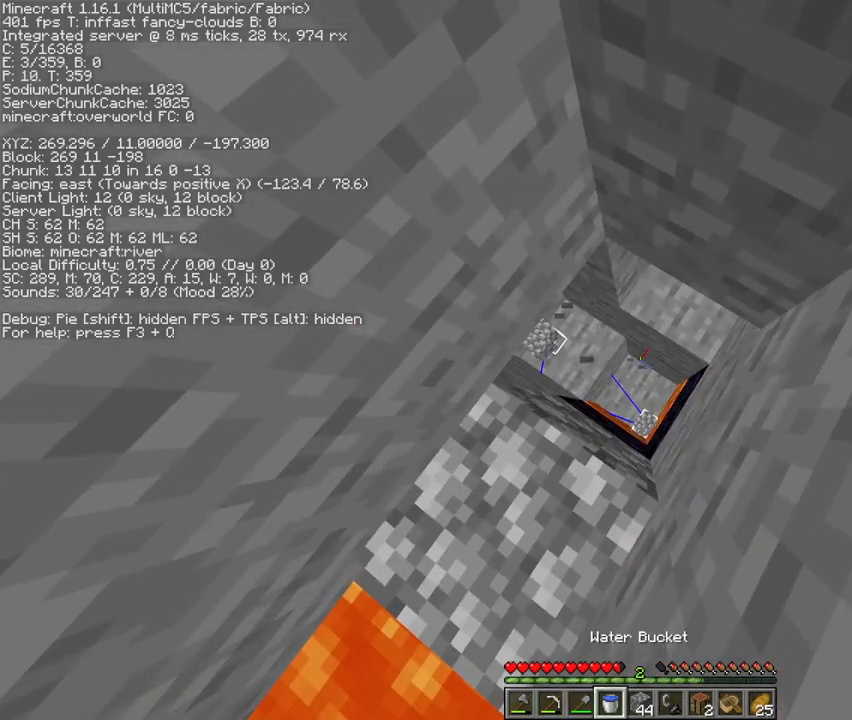
{"keys": ["shift"], "mouse": [], "events": [[233, "mouse_right", "down"], [300, "mouse_right", "up"], [400, "mouse_right", "down"], [433, "mouse_right", "up"]]}
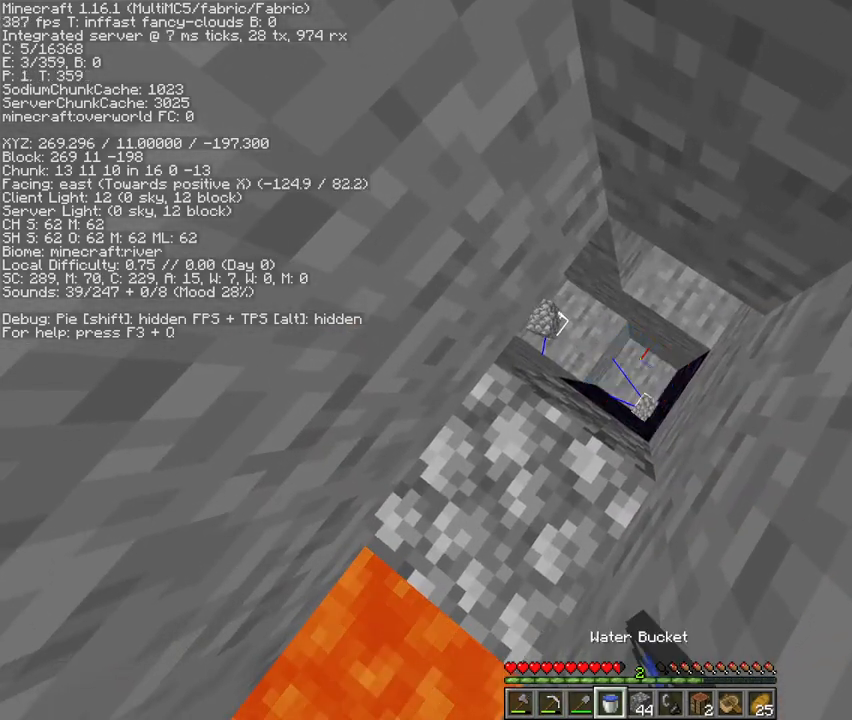
{"keys": ["shift"], "mouse": [], "events": []}
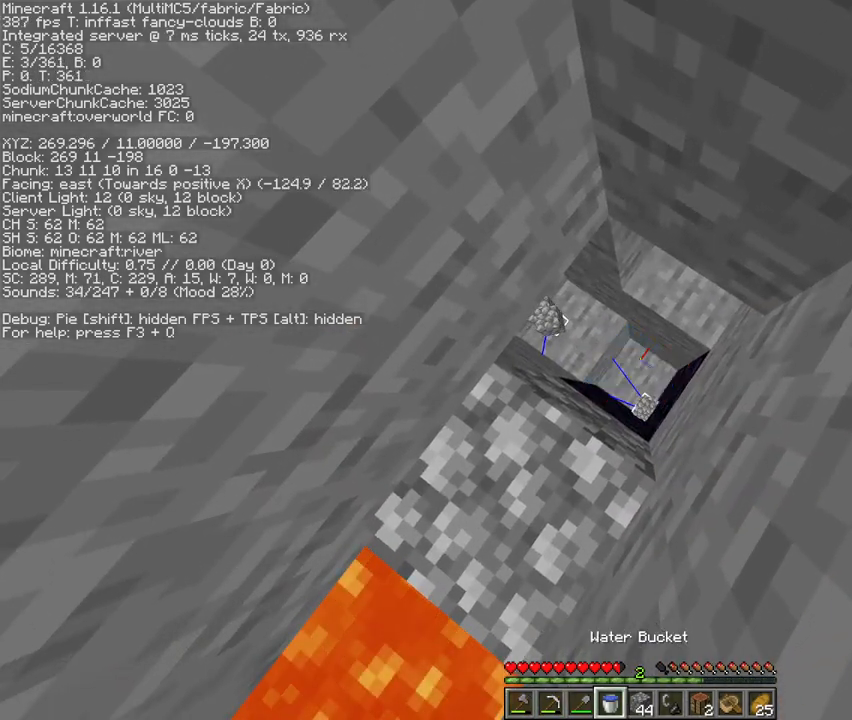
{"keys": ["shift"], "mouse": [], "events": [[33, "mouse_left", "down"], [100, "mouse_left", "up"], [267, "mouse_left", "down"], [333, "mouse_left", "up"]]}
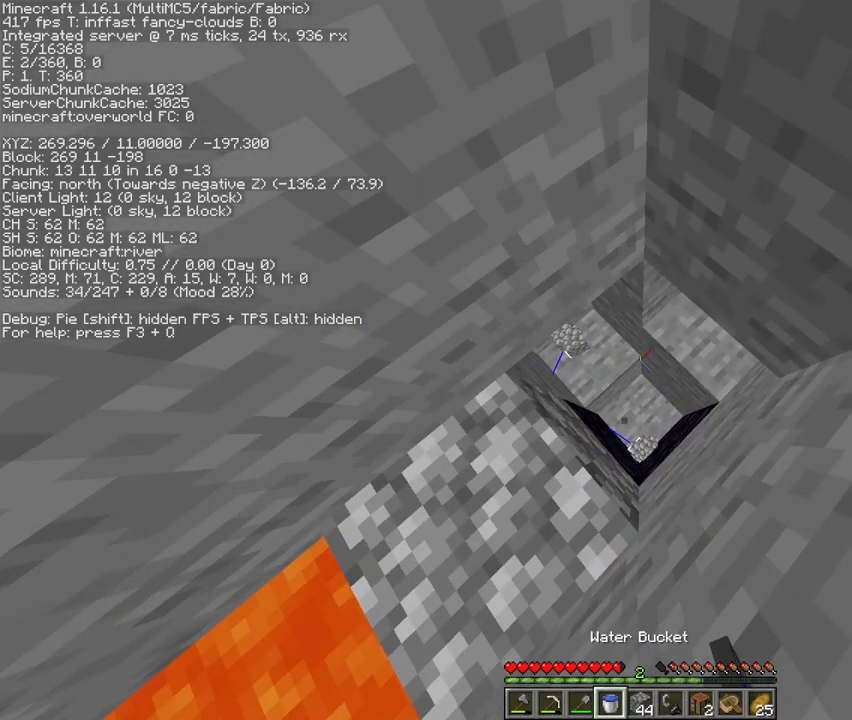
{"keys": ["shift"], "mouse": [], "events": [[67, "s", "down"], [167, "s", "up"], [333, "5", "down"], [367, "mouse_right", "down"], [433, "5", "up"], [433, "mouse_right", "up"]]}
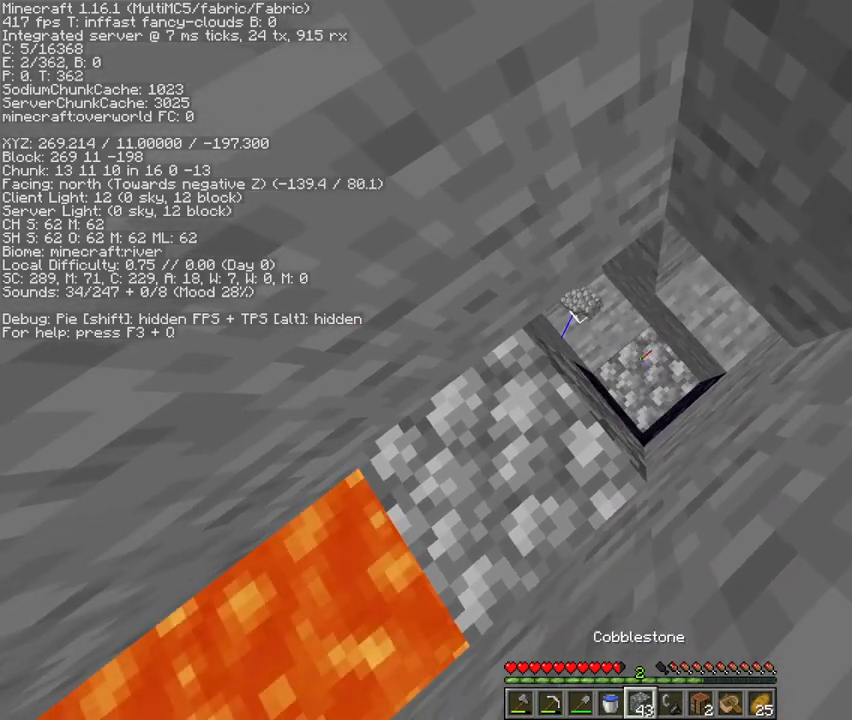
{"keys": ["shift"], "mouse": ["left"], "events": [[167, "2", "down"], [267, "2", "up"], [400, "mouse_left", "down"]]}
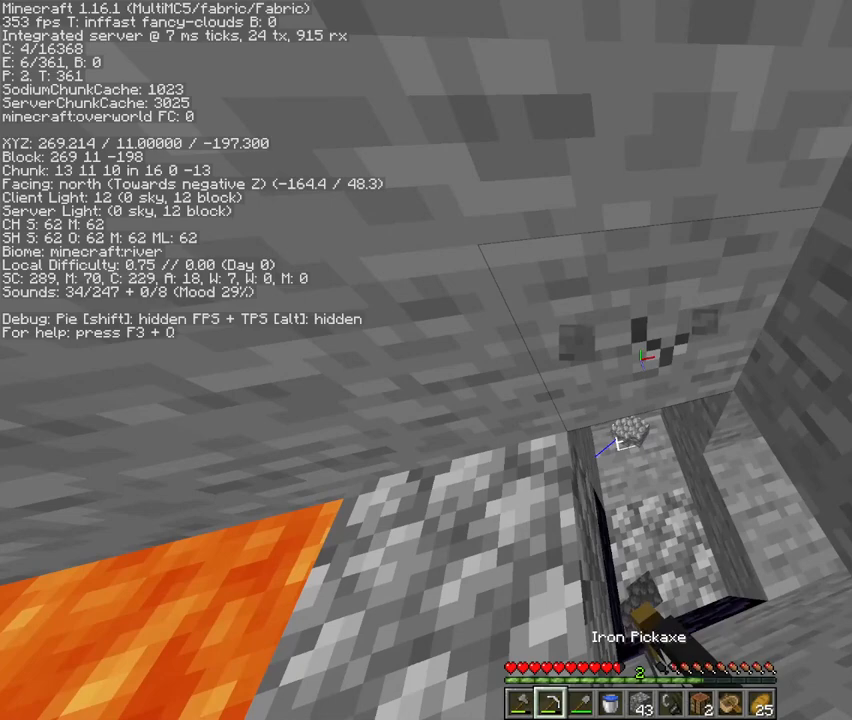
{"keys": ["shift"], "mouse": ["left"], "events": []}
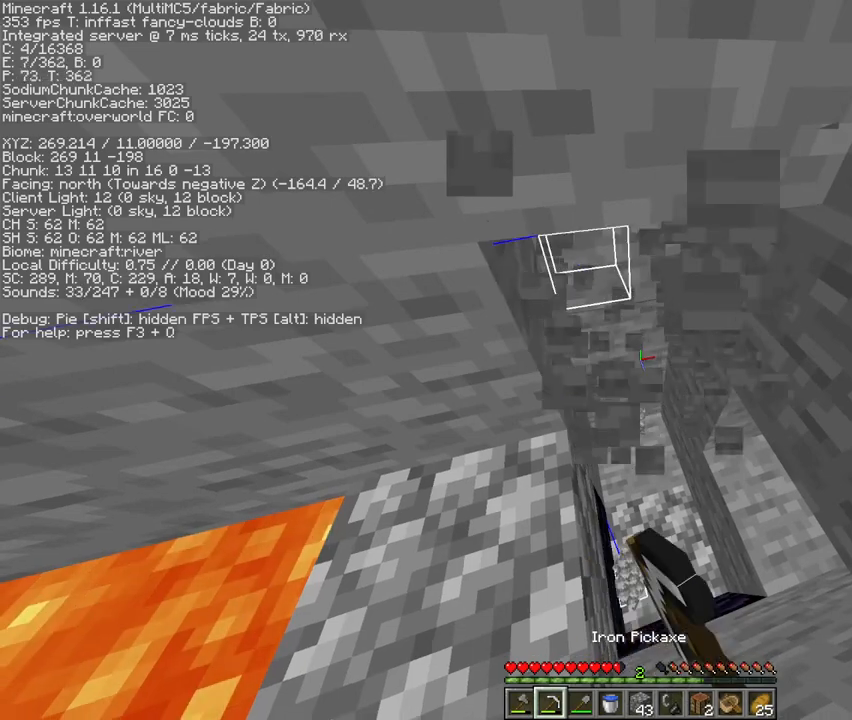
{"keys": ["shift"], "mouse": ["left"], "events": []}
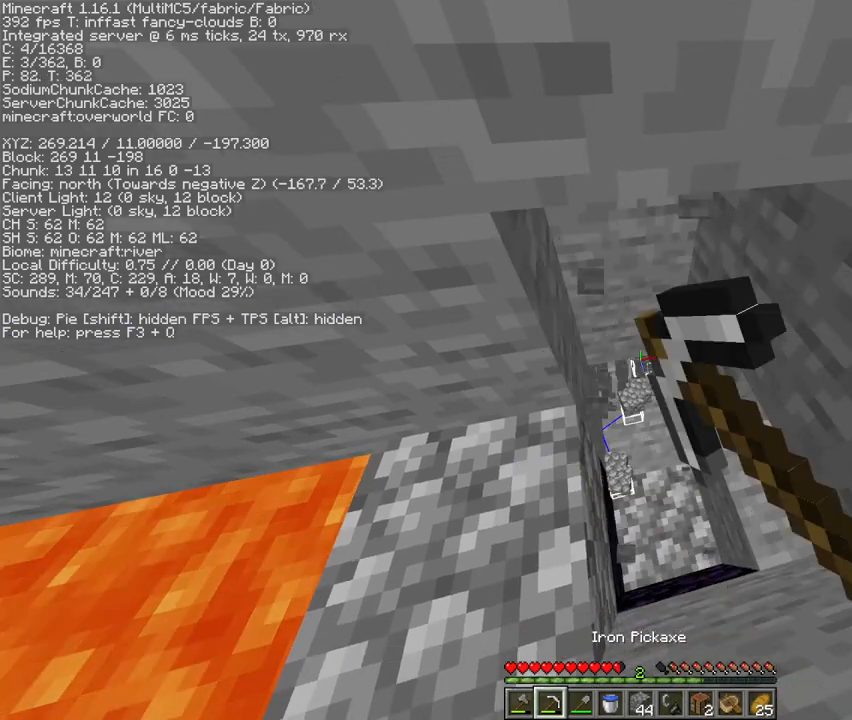
{"keys": ["shift"], "mouse": ["left"], "events": []}
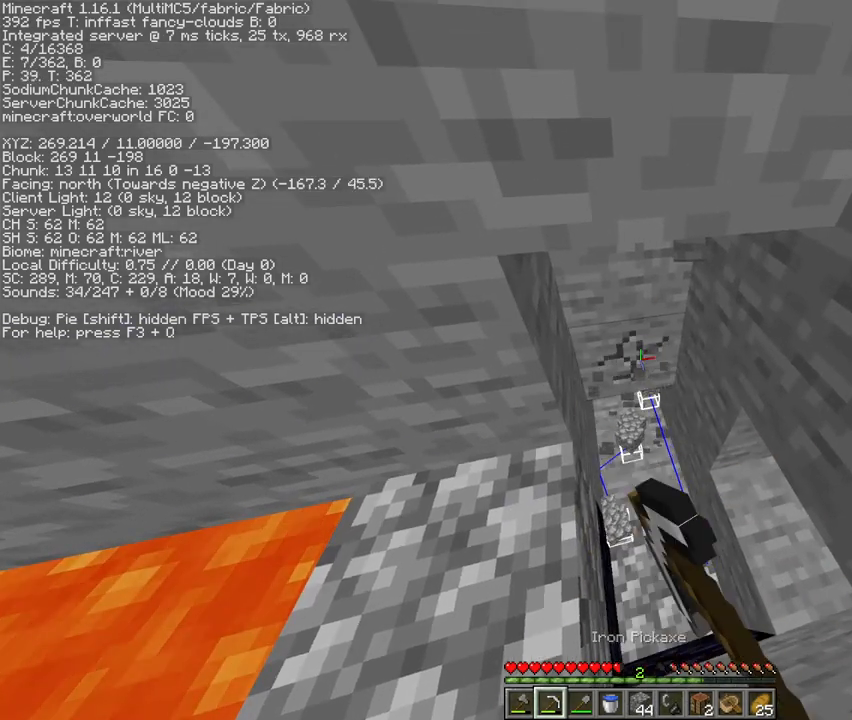
{"keys": ["shift"], "mouse": ["left"], "events": []}
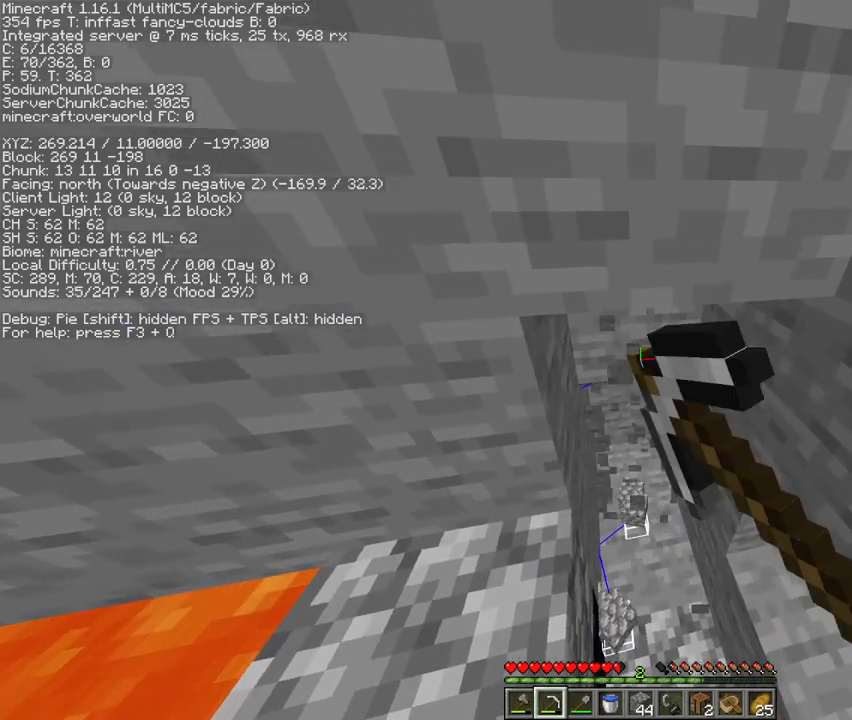
{"keys": ["shift"], "mouse": ["left"], "events": []}
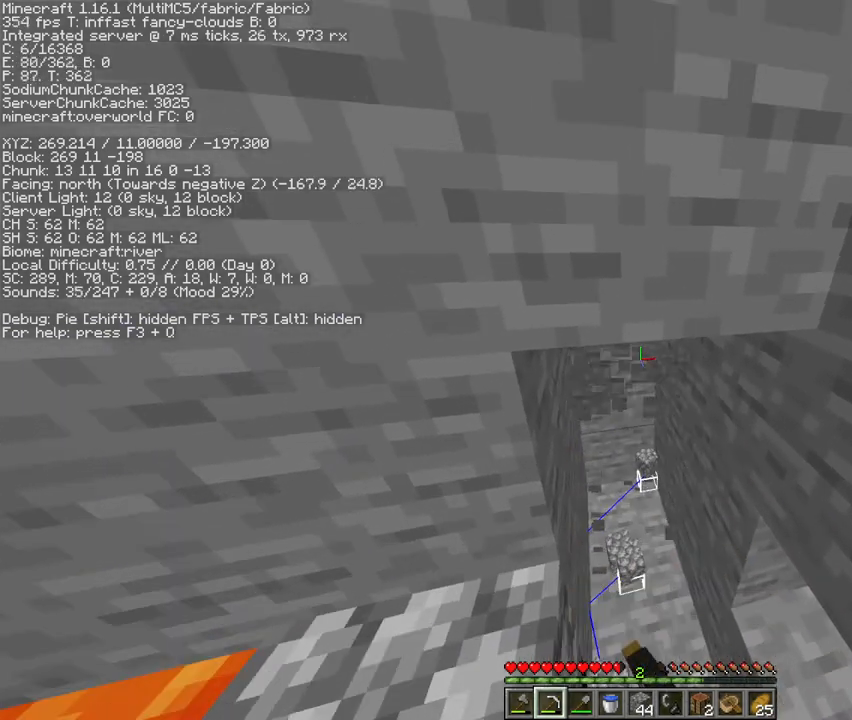
{"keys": ["shift"], "mouse": ["left"], "events": []}
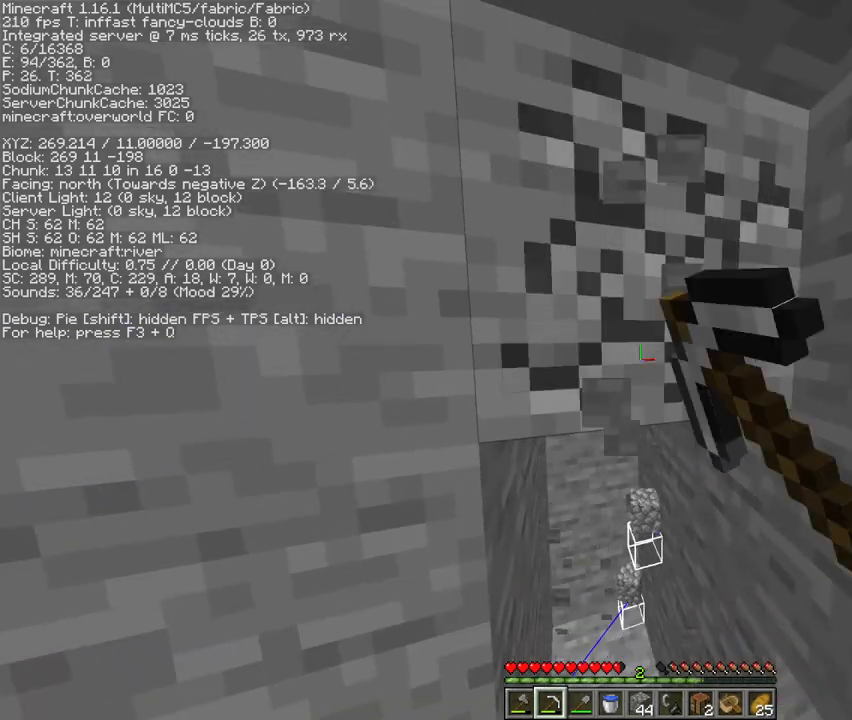
{"keys": ["shift"], "mouse": ["left"], "events": [[233, "mouse_left", "up"], [500, "mouse_left", "down"]]}
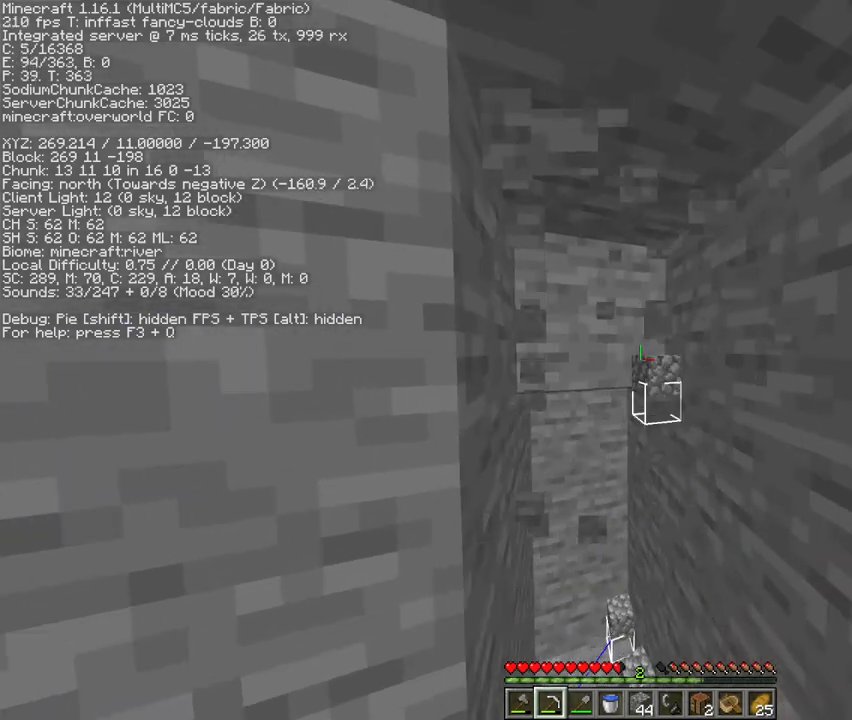
{"keys": ["shift"], "mouse": ["left"], "events": [[67, "mouse_left", "up"], [267, "s", "down"], [367, "s", "up"], [433, "mouse_left", "down"]]}